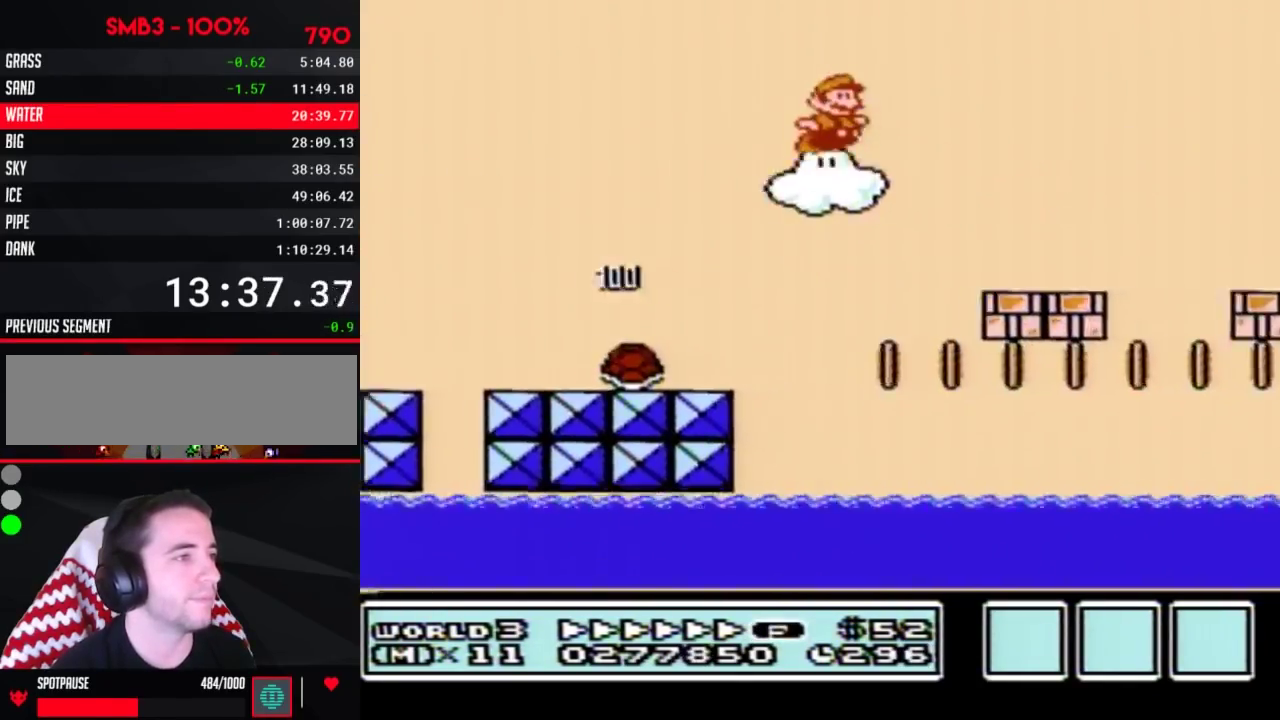
Gameplay with a controller (Nintendo layout); each line is a JSON object with the inputs held at the frame after it. "events" lists button and stick changes between this image and that frame as [ms after this image, input, new state], when the widget could be followed in between. Not read: L3 R3.
{"buttons": ["B", "DPAD_RIGHT"], "events": [[67, "A", "up"]]}
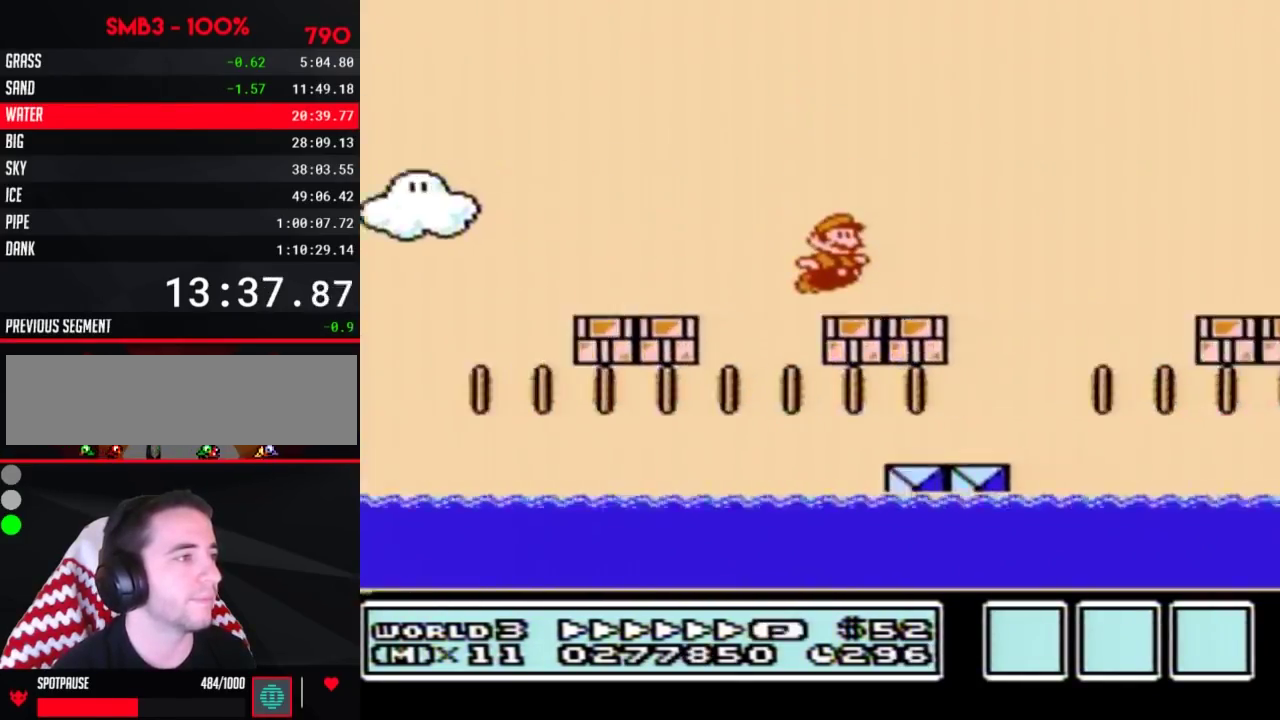
{"buttons": ["B", "DPAD_RIGHT"], "events": [[117, "A", "down"], [500, "A", "up"]]}
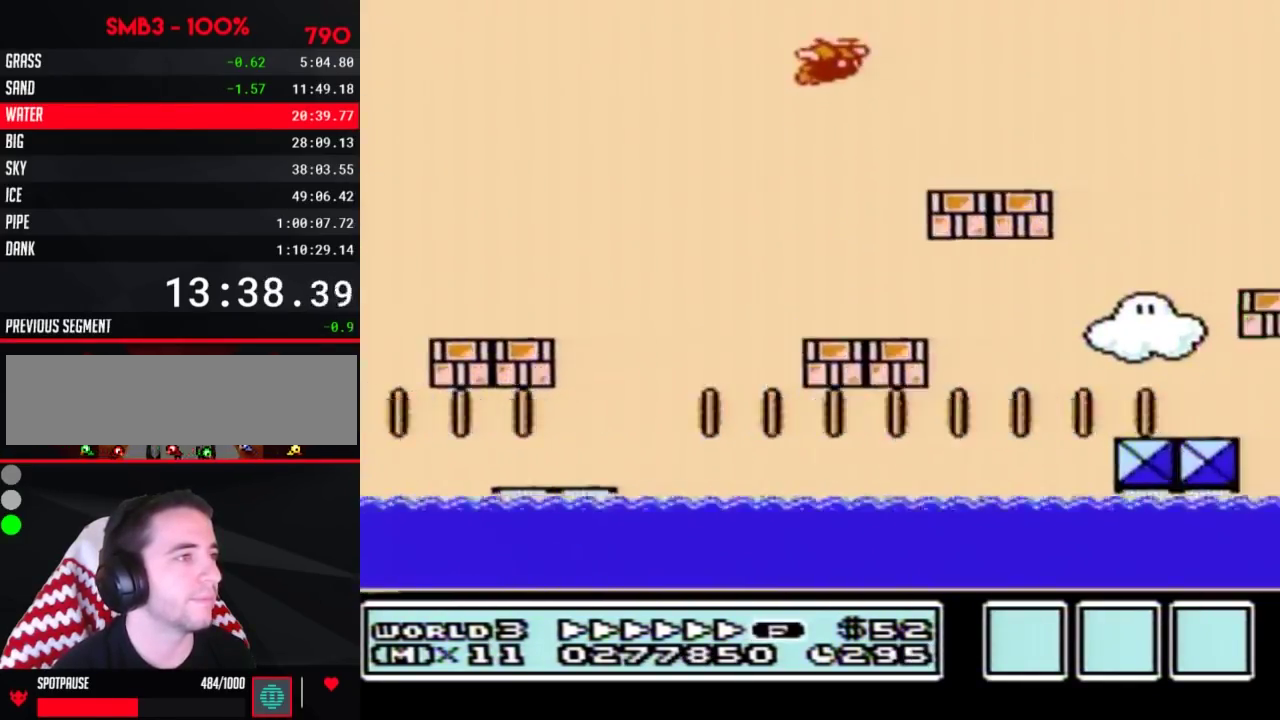
{"buttons": ["B", "DPAD_RIGHT"], "events": []}
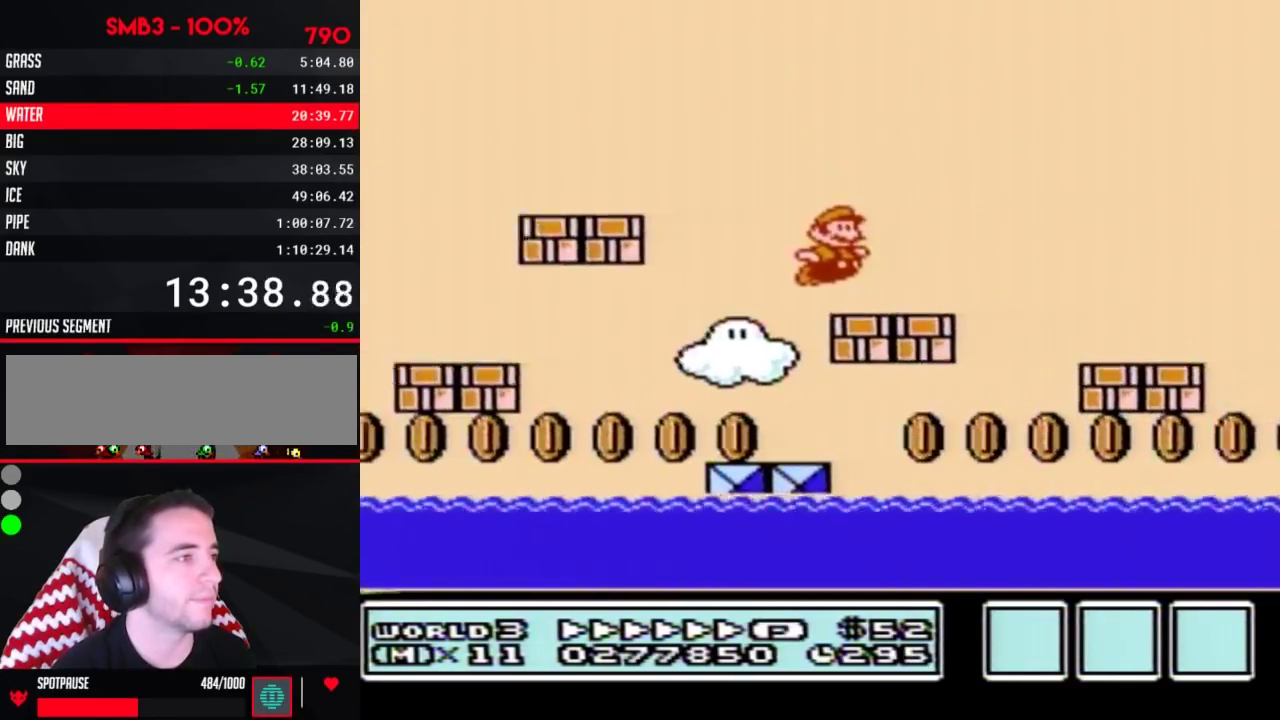
{"buttons": ["B", "DPAD_RIGHT"], "events": [[150, "A", "down"], [433, "A", "up"]]}
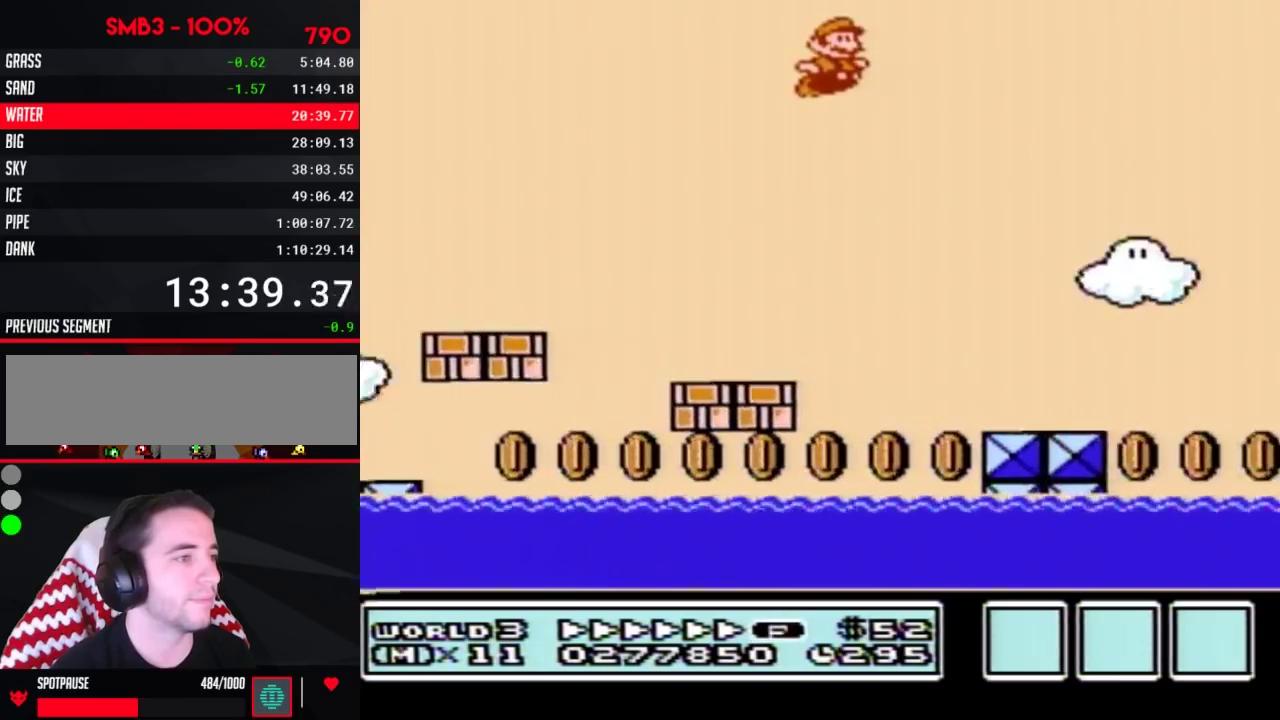
{"buttons": ["B", "DPAD_RIGHT"], "events": []}
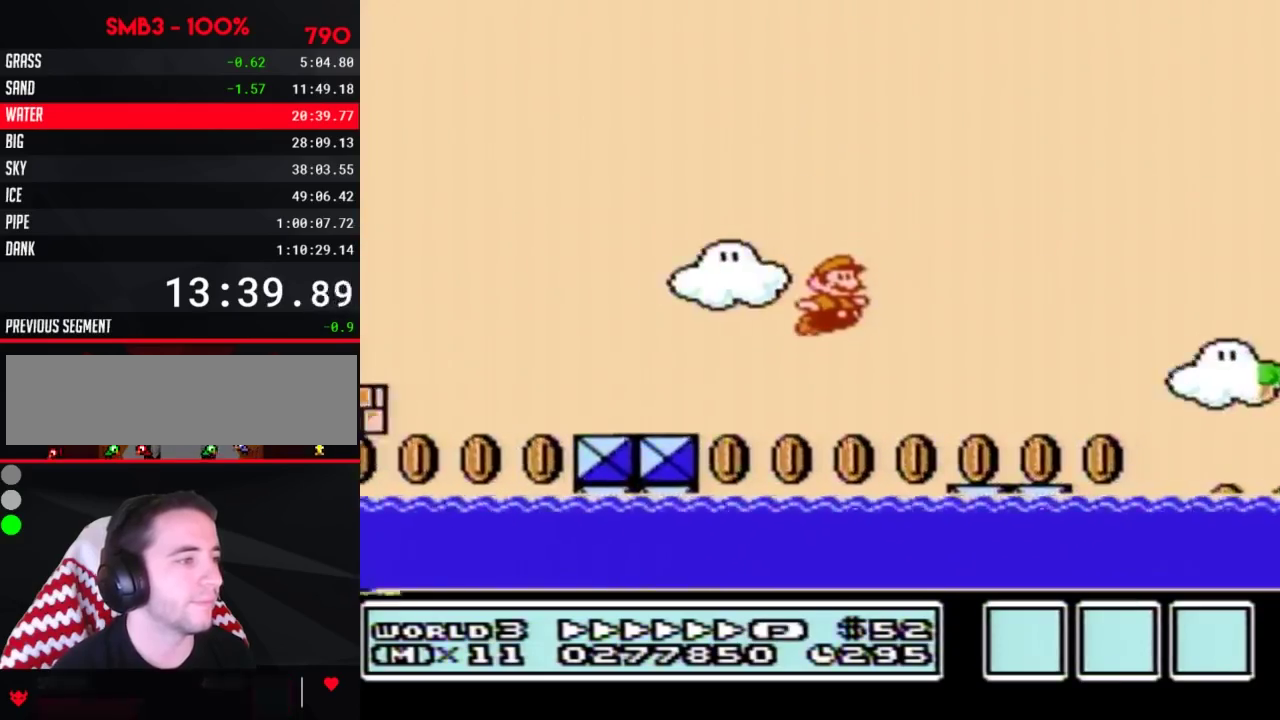
{"buttons": ["A", "B", "DPAD_RIGHT"], "events": [[317, "A", "down"]]}
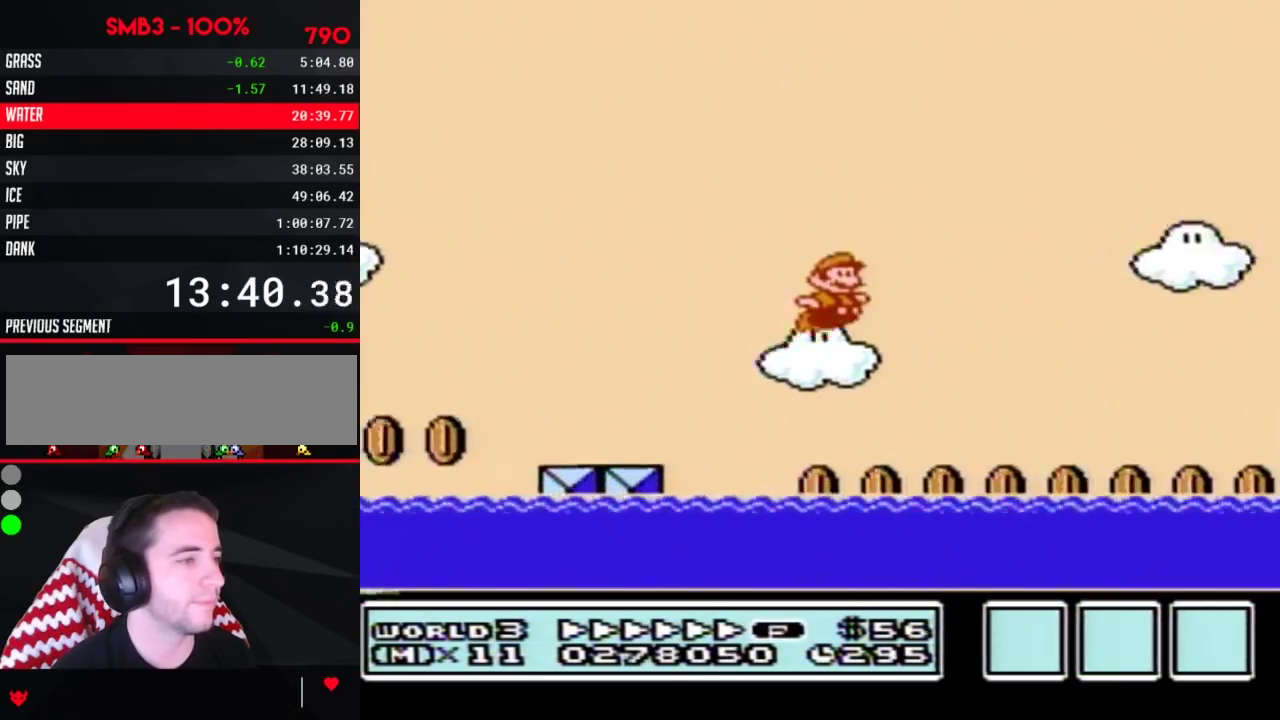
{"buttons": ["B", "DPAD_RIGHT"], "events": [[150, "A", "up"]]}
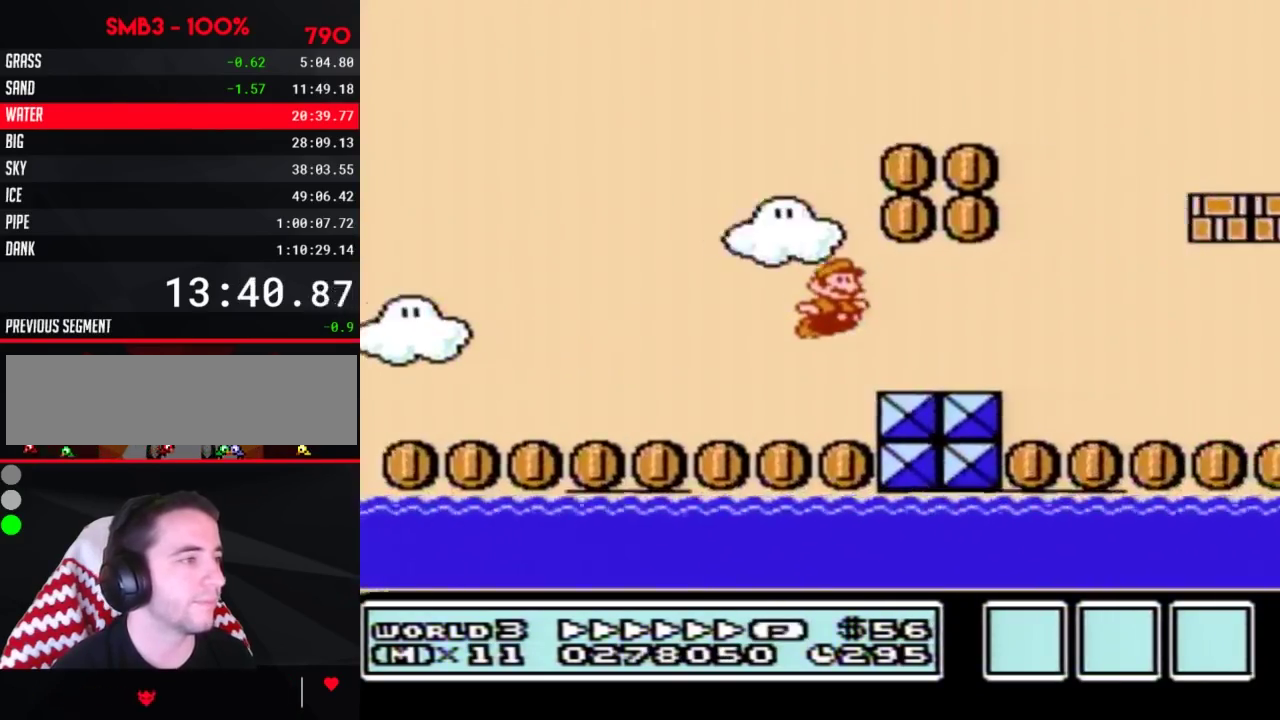
{"buttons": ["B", "DPAD_RIGHT"], "events": [[150, "A", "down"], [150, "DPAD_LEFT", "down"], [150, "DPAD_RIGHT", "up"], [350, "DPAD_LEFT", "up"], [367, "DPAD_RIGHT", "down"], [433, "A", "up"]]}
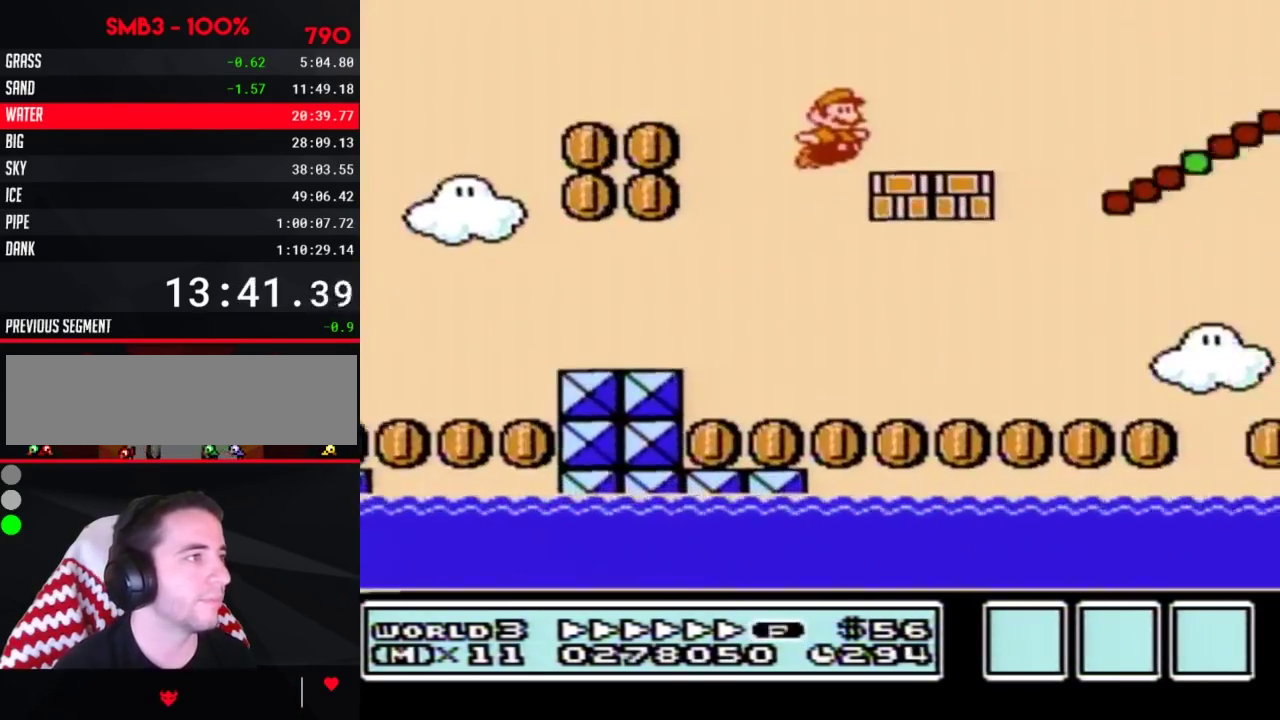
{"buttons": ["A", "B", "DPAD_RIGHT"], "events": [[250, "A", "down"]]}
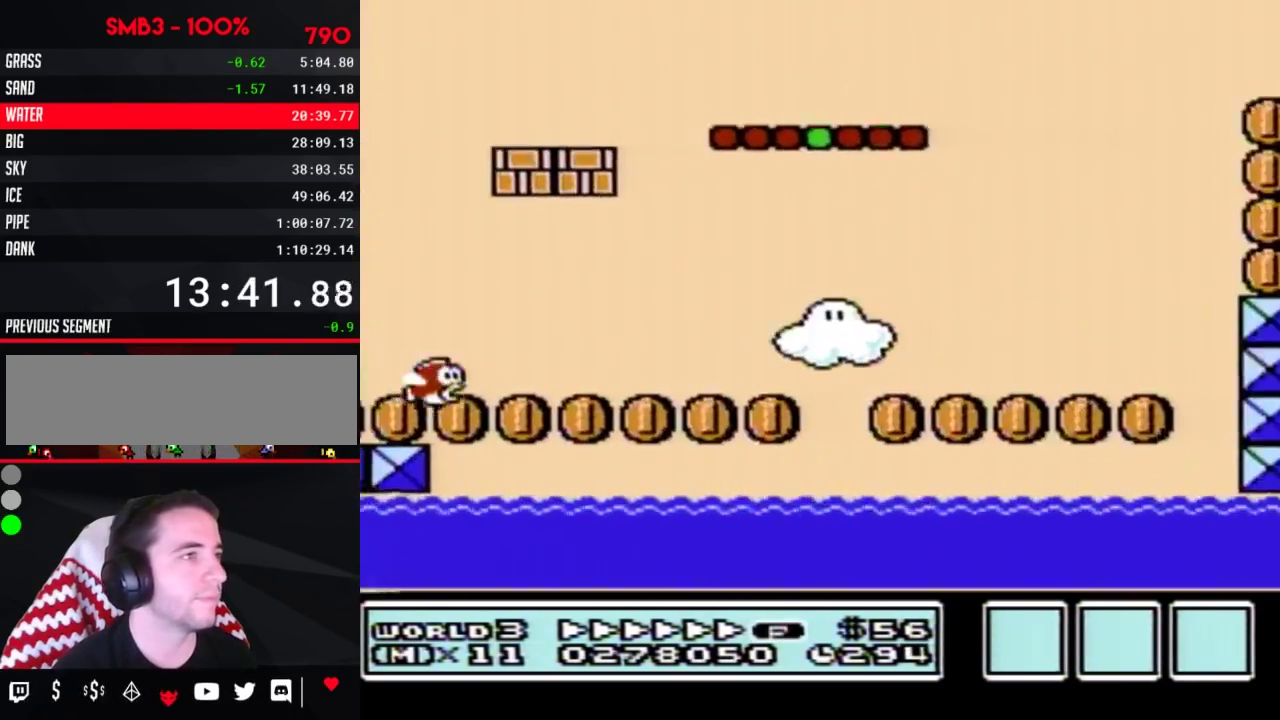
{"buttons": ["B", "DPAD_RIGHT"], "events": [[33, "A", "up"]]}
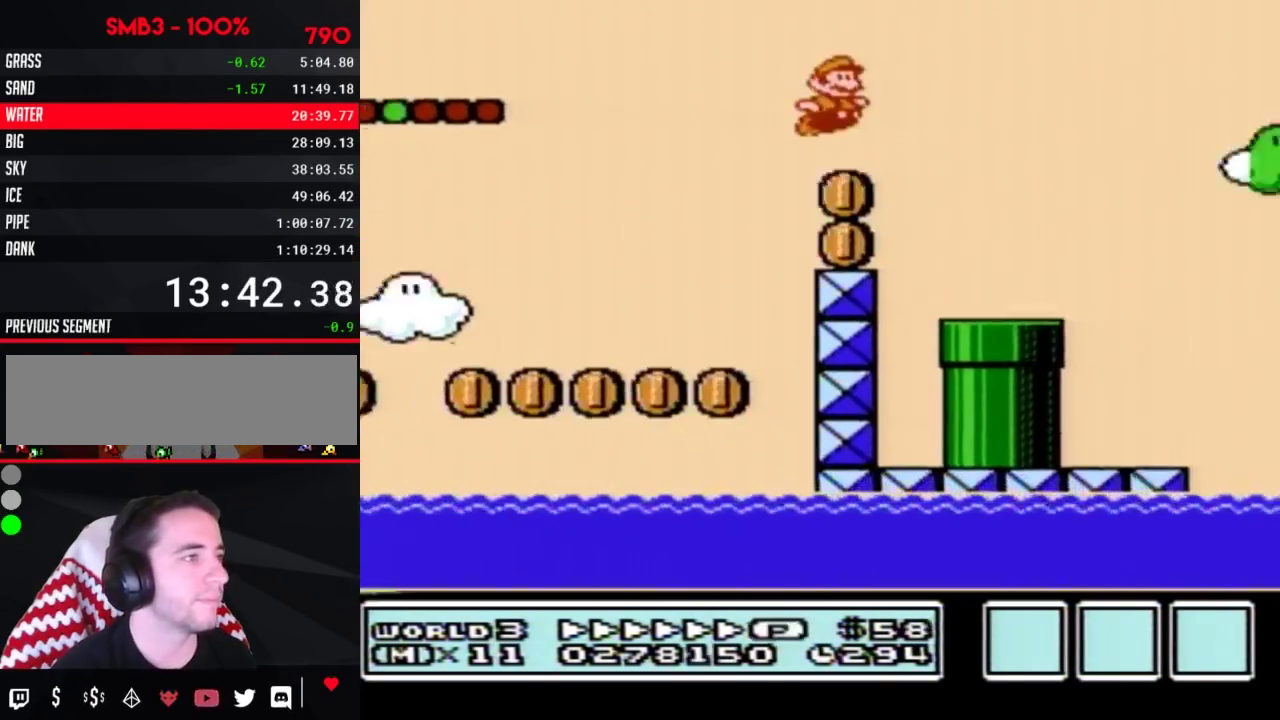
{"buttons": ["B", "DPAD_DOWN"], "events": [[83, "DPAD_LEFT", "down"], [83, "DPAD_RIGHT", "up"], [183, "DPAD_DOWN", "down"], [217, "DPAD_LEFT", "up"]]}
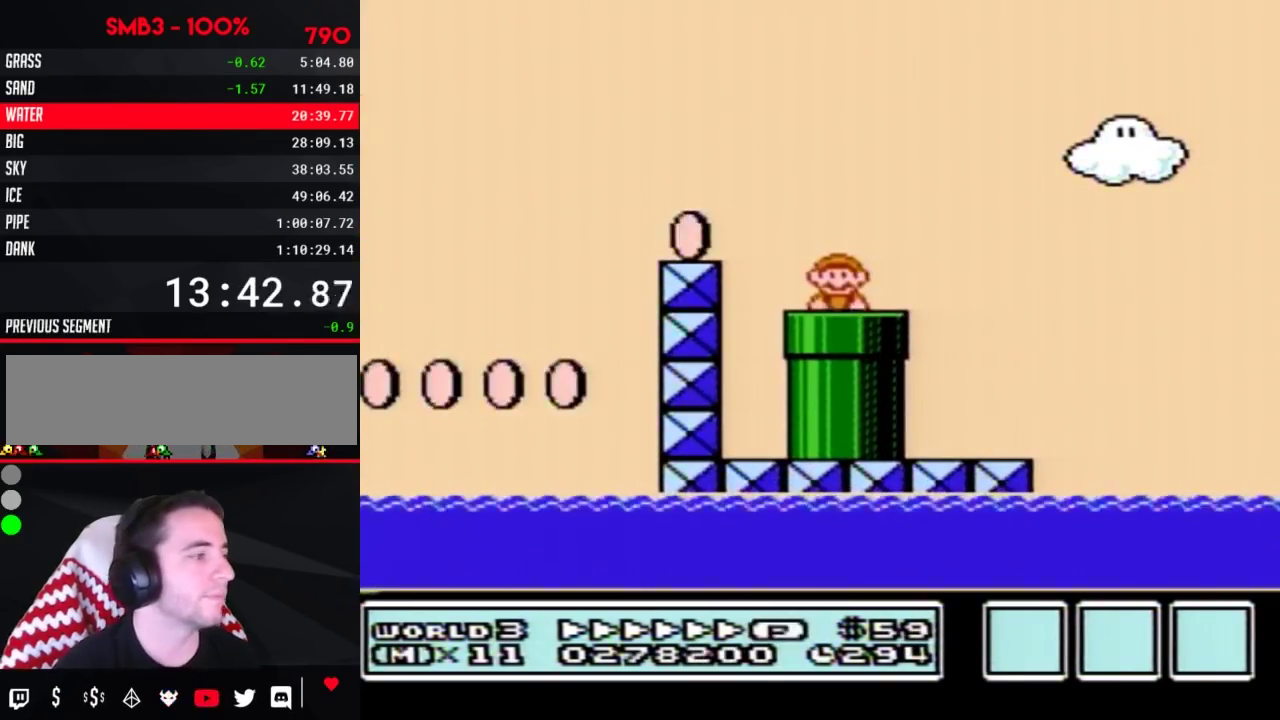
{"buttons": ["B"], "events": [[33, "B", "up"], [33, "DPAD_DOWN", "up"], [117, "B", "down"]]}
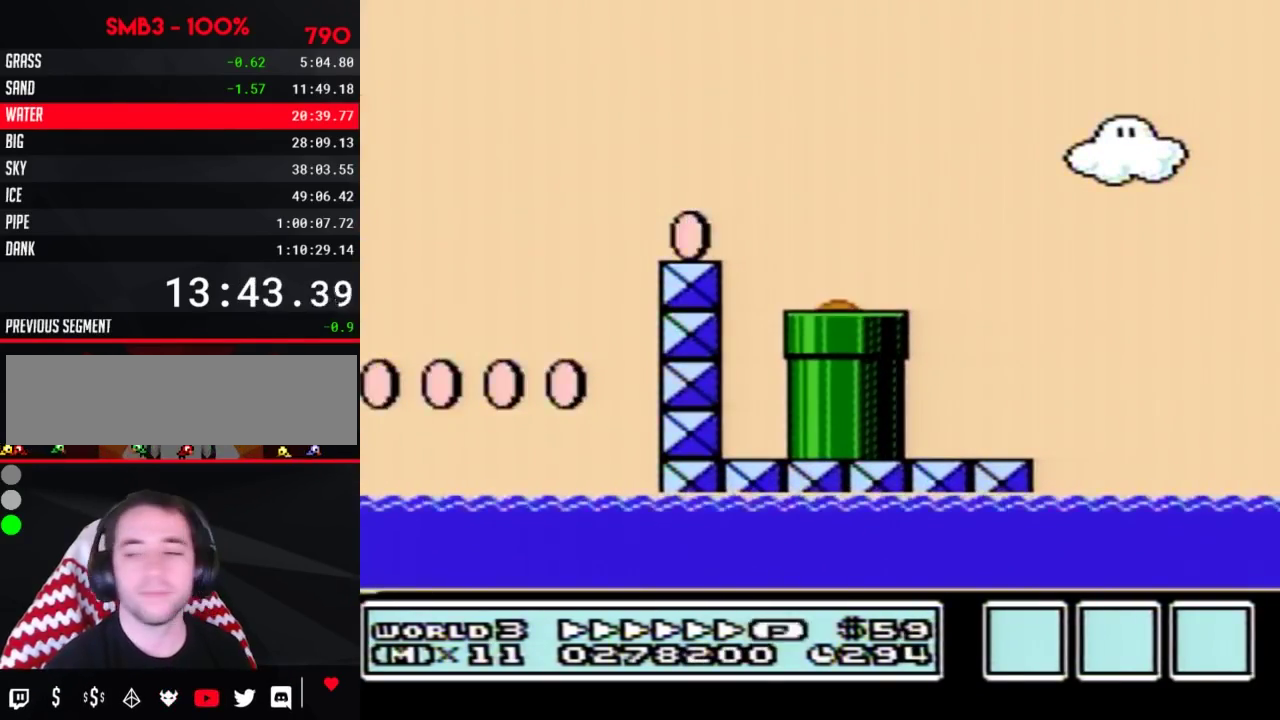
{"buttons": ["B", "DPAD_RIGHT"], "events": [[400, "DPAD_RIGHT", "down"]]}
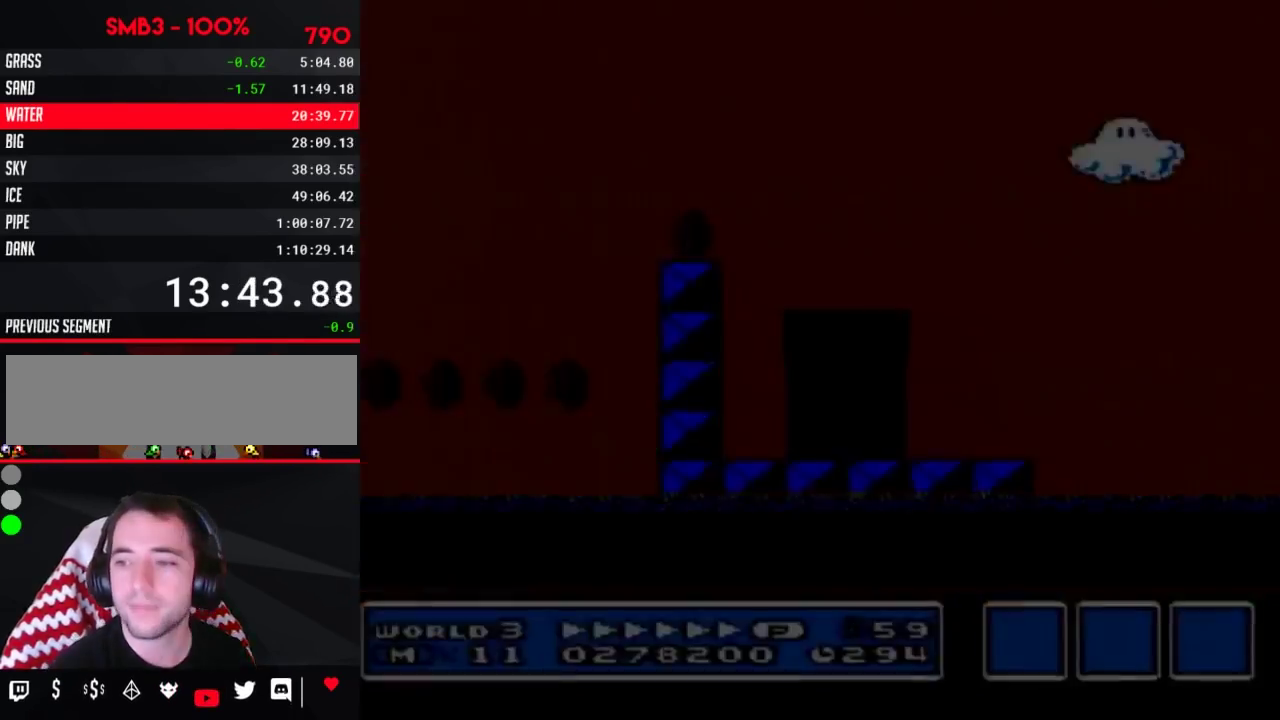
{"buttons": ["B", "DPAD_RIGHT"], "events": []}
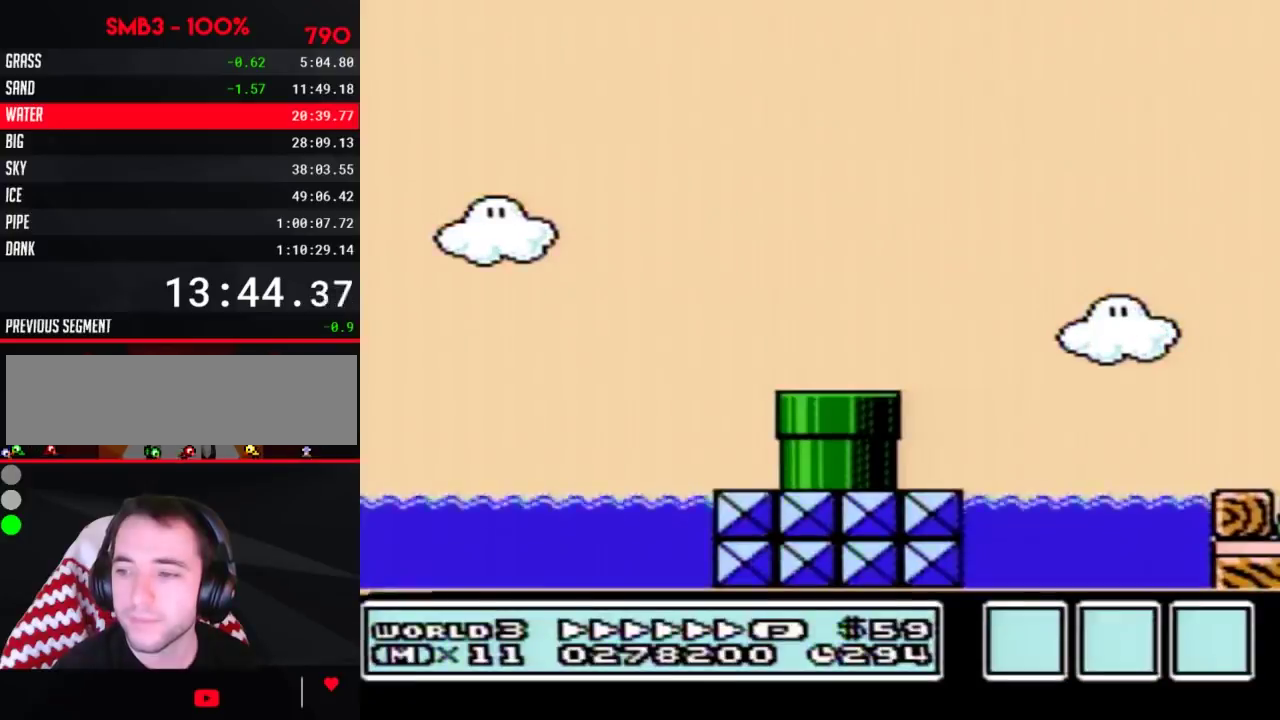
{"buttons": ["B", "DPAD_RIGHT"], "events": []}
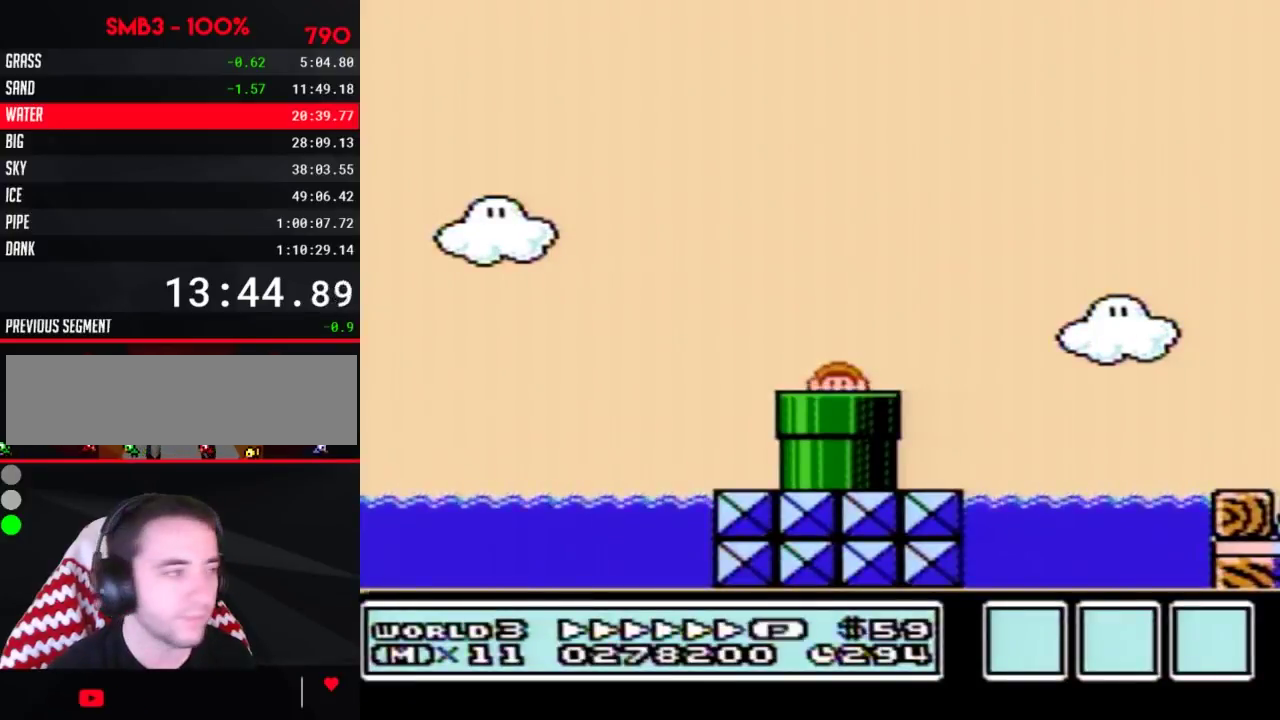
{"buttons": ["B", "DPAD_RIGHT"], "events": []}
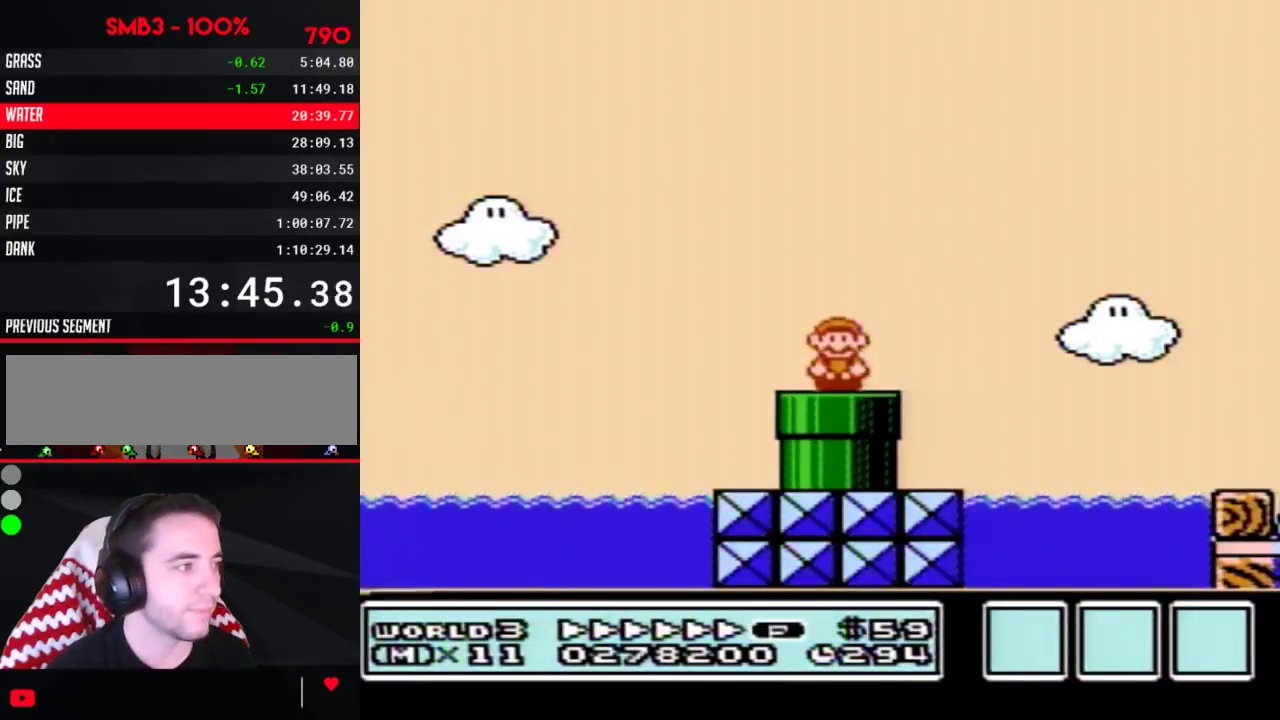
{"buttons": ["B", "DPAD_RIGHT"], "events": [[217, "A", "down"], [500, "A", "up"]]}
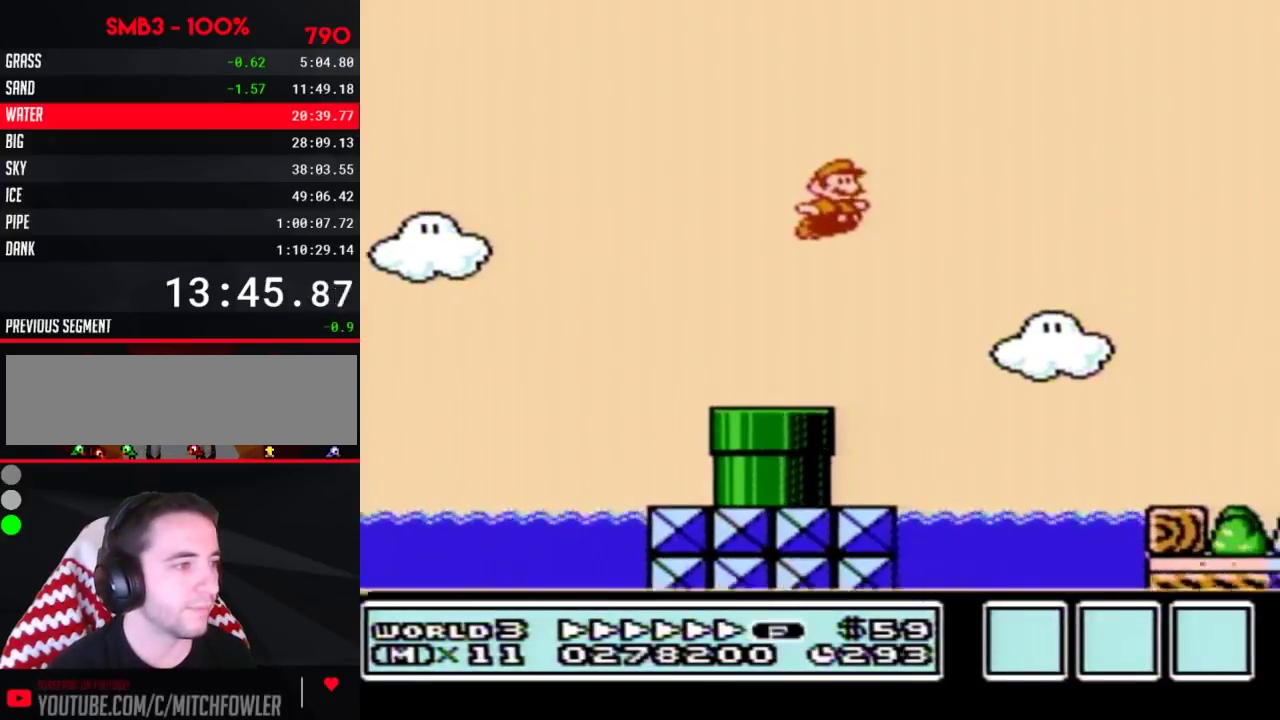
{"buttons": ["B", "DPAD_RIGHT"], "events": []}
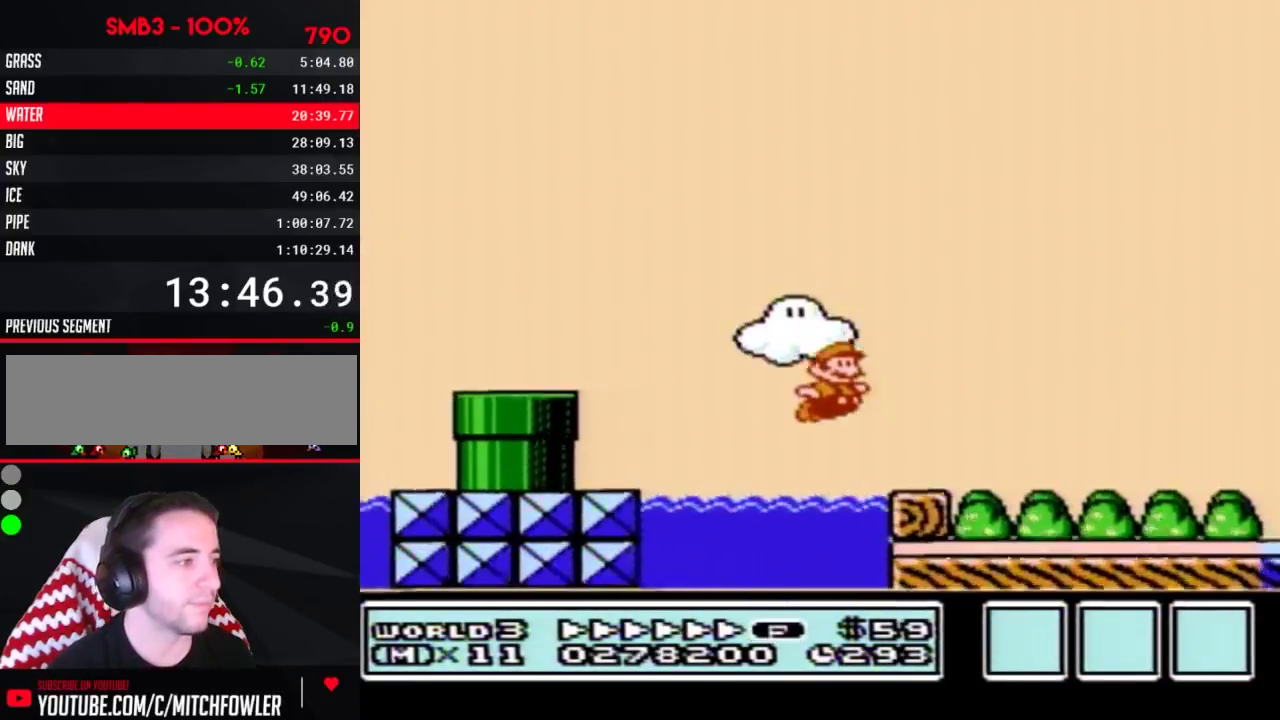
{"buttons": ["B", "DPAD_RIGHT"], "events": [[150, "A", "down"], [250, "A", "up"]]}
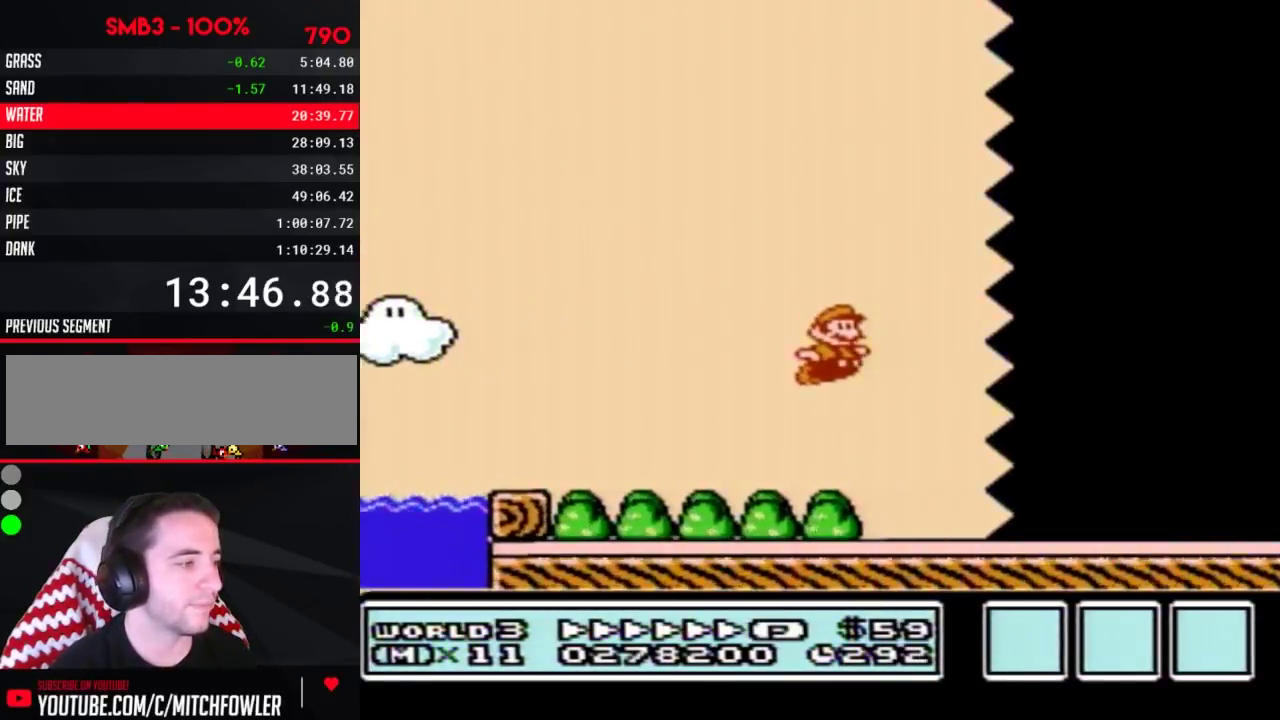
{"buttons": ["B", "DPAD_RIGHT"], "events": []}
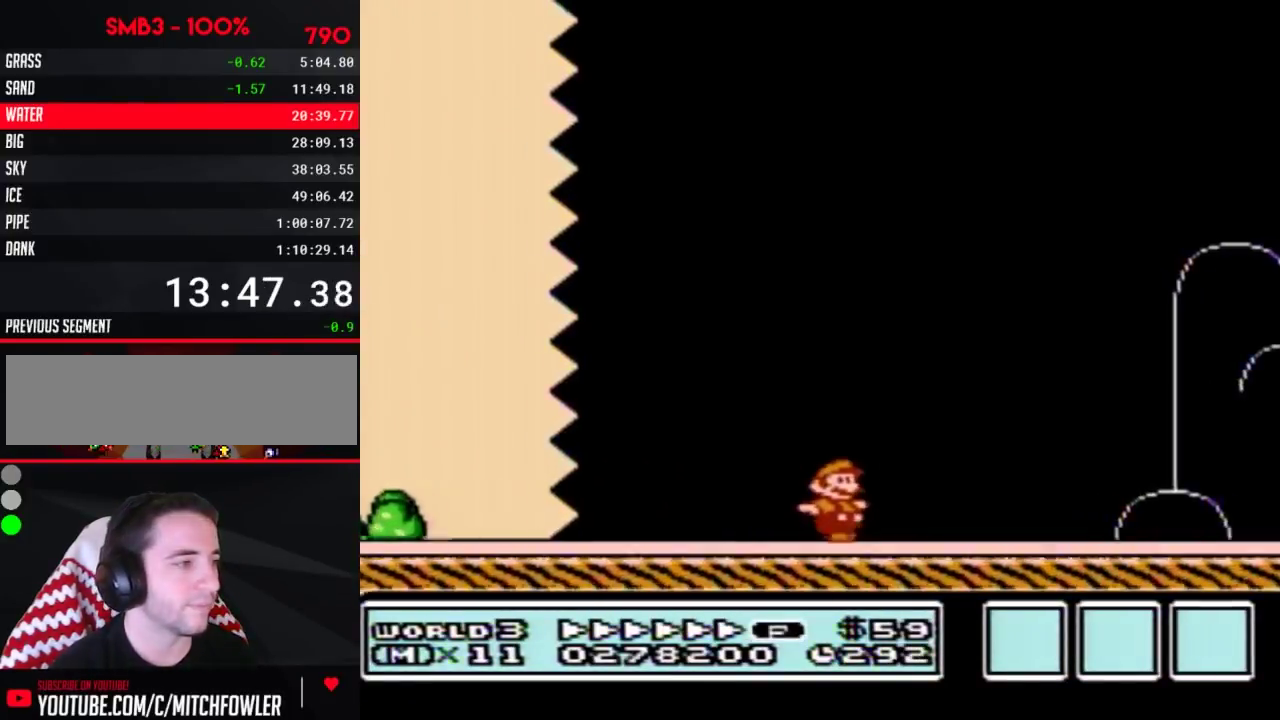
{"buttons": ["B", "DPAD_RIGHT"], "events": []}
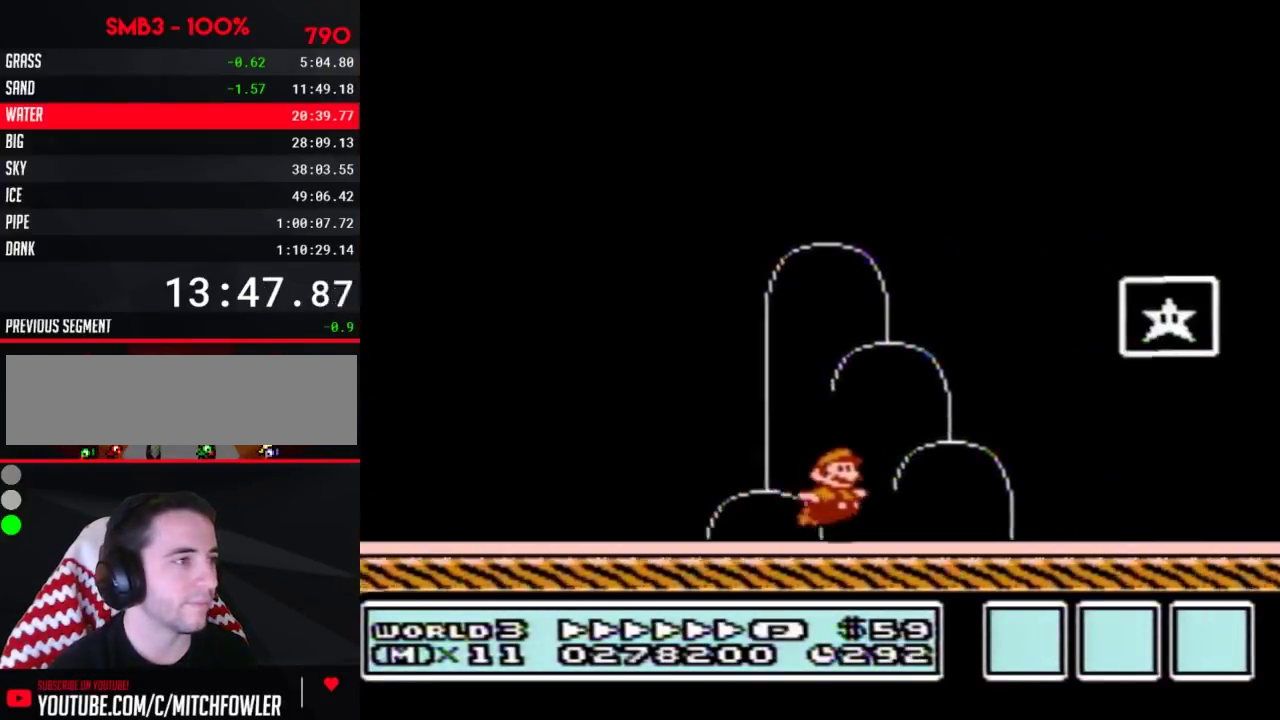
{"buttons": [], "events": [[33, "A", "down"], [250, "A", "up"], [283, "B", "up"], [467, "DPAD_RIGHT", "up"]]}